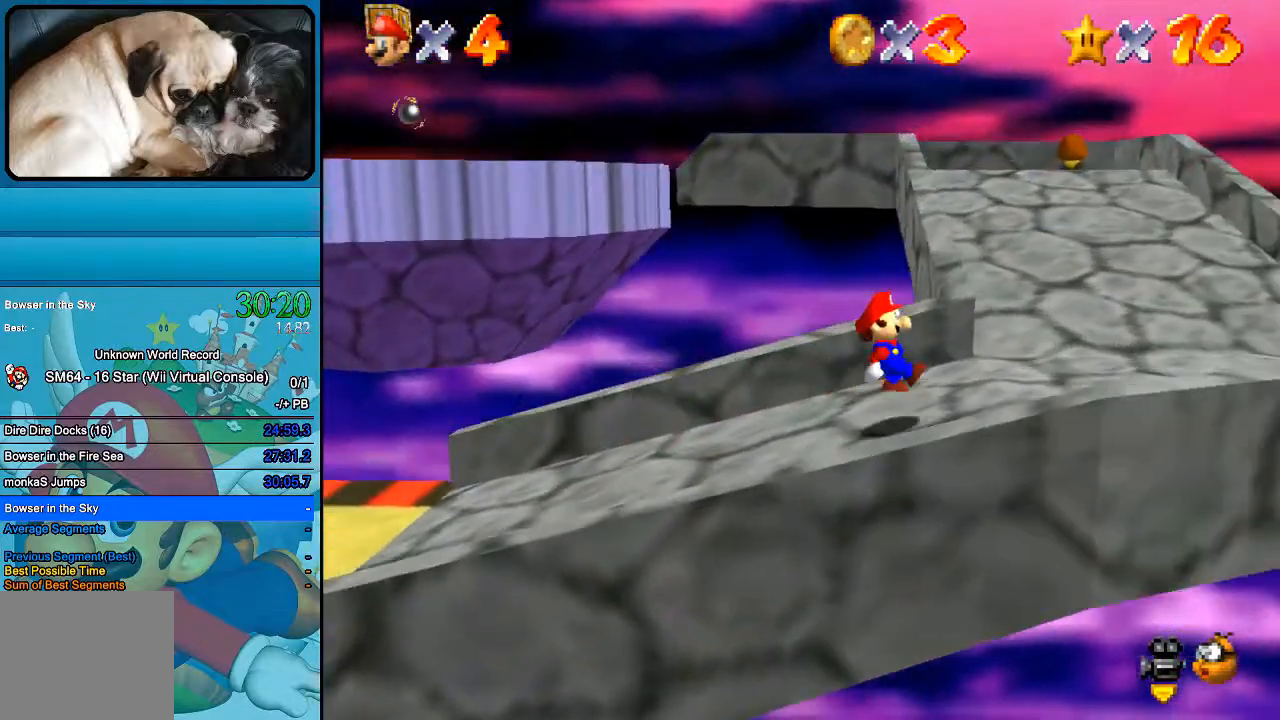
Gameplay with a controller (Xbox layout); each line is a JSON object with the inputs held at the frame after it. "events" lists button and stick changes between this image and that frame as [ms after this image, input, new state], when the widget could be followed in between. Not read: L1 L3 R1 R3.
{"buttons": ["B"], "left_stick": "up", "right_stick": "center", "events": []}
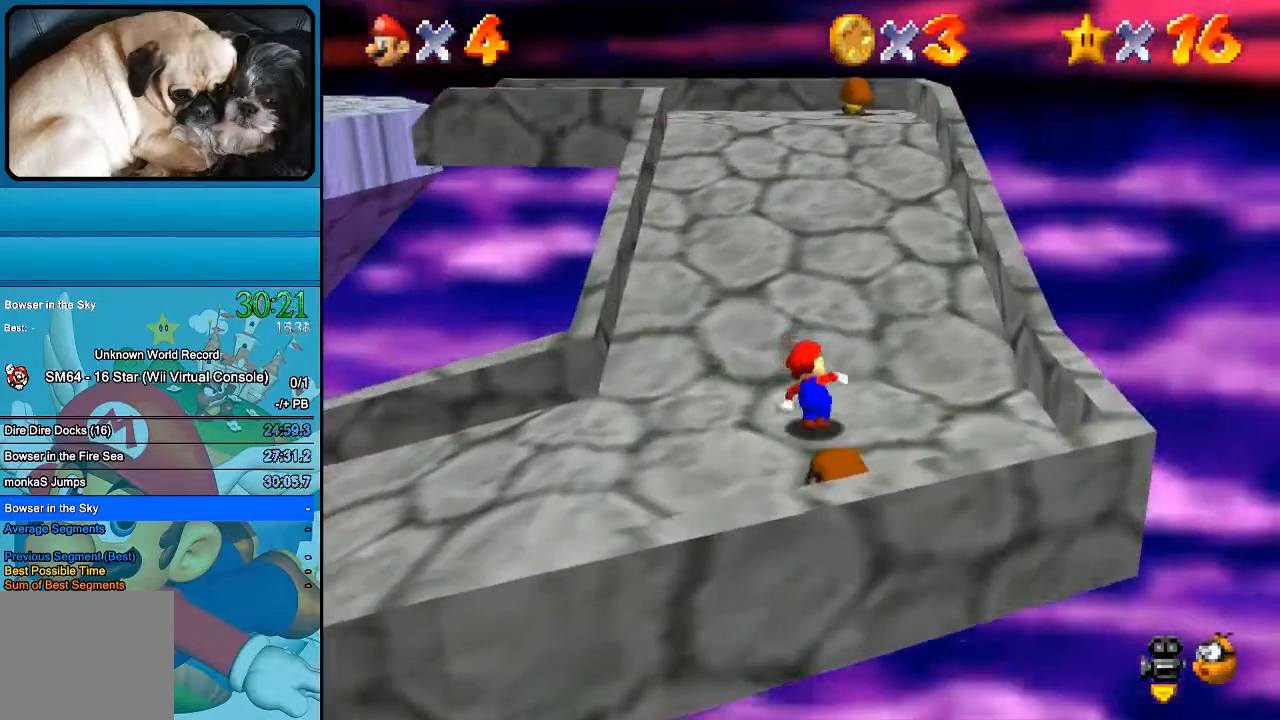
{"buttons": [], "left_stick": "up-left", "right_stick": "center", "events": [[267, "B", "up"], [300, "A", "down"], [400, "left_stick", "up-left"], [467, "A", "up"]]}
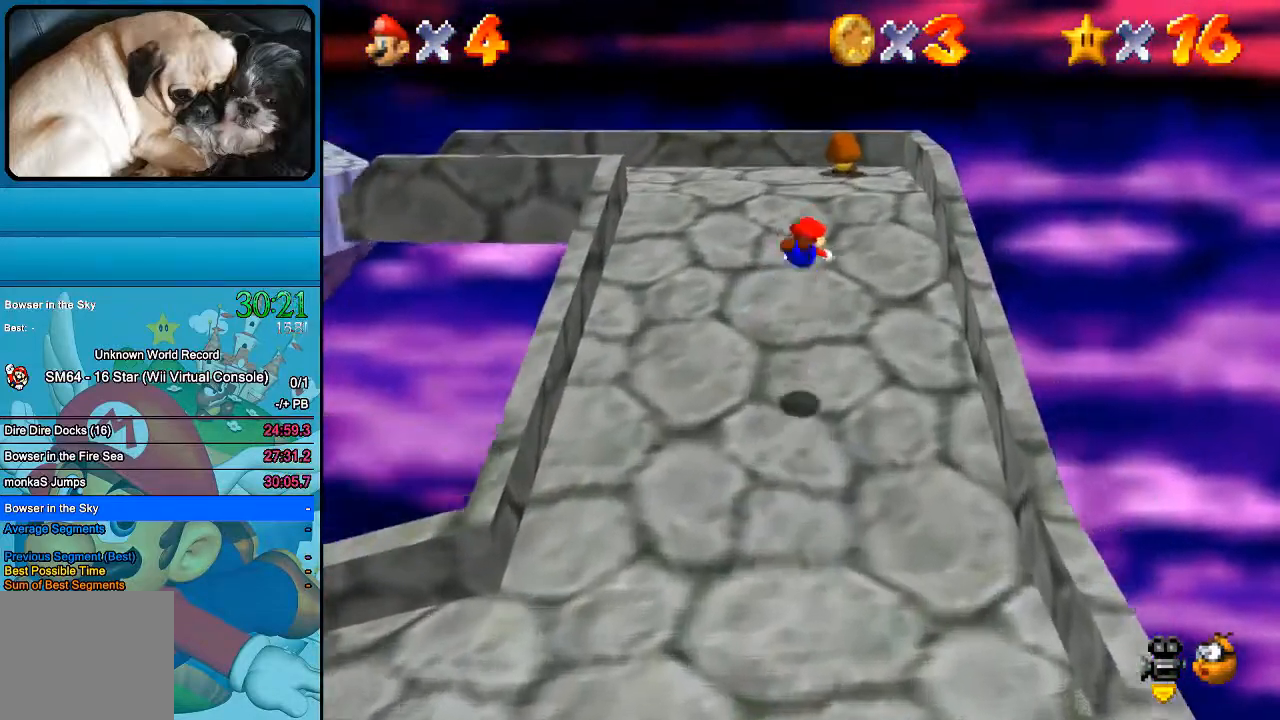
{"buttons": [], "left_stick": "up-left", "right_stick": "center", "events": [[333, "B", "down"], [500, "B", "up"]]}
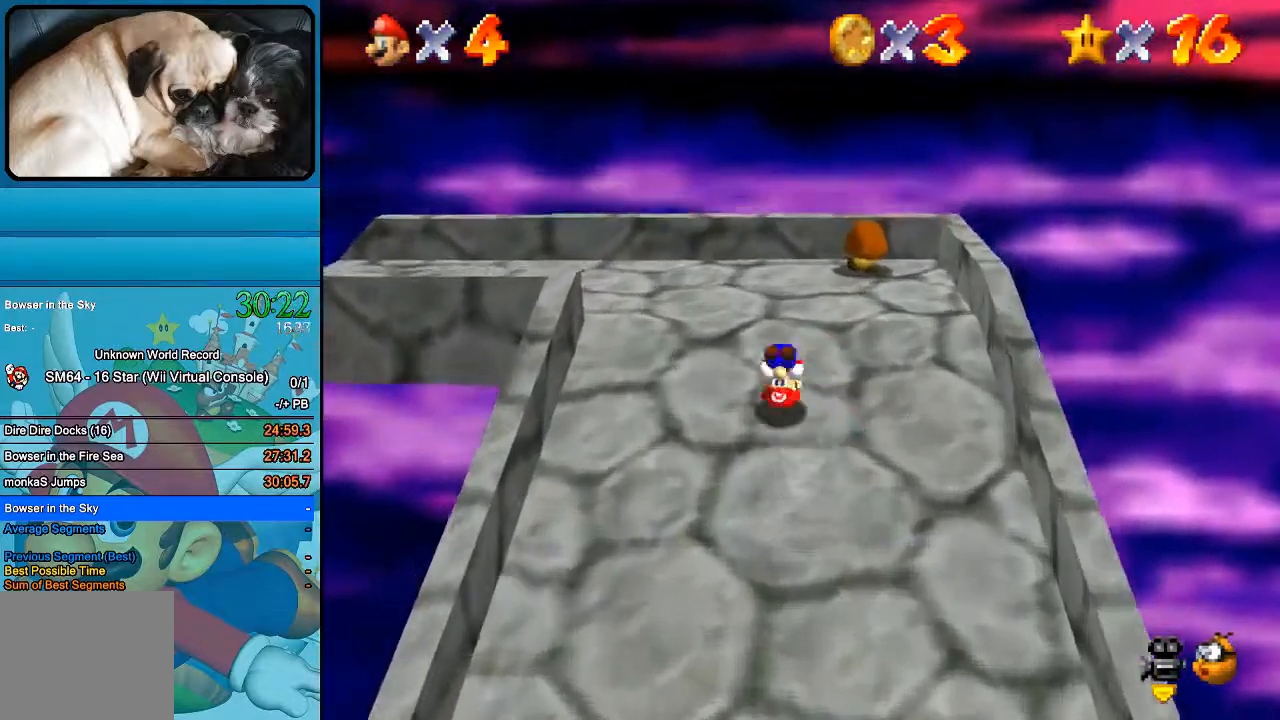
{"buttons": [], "left_stick": "up-left", "right_stick": "center", "events": []}
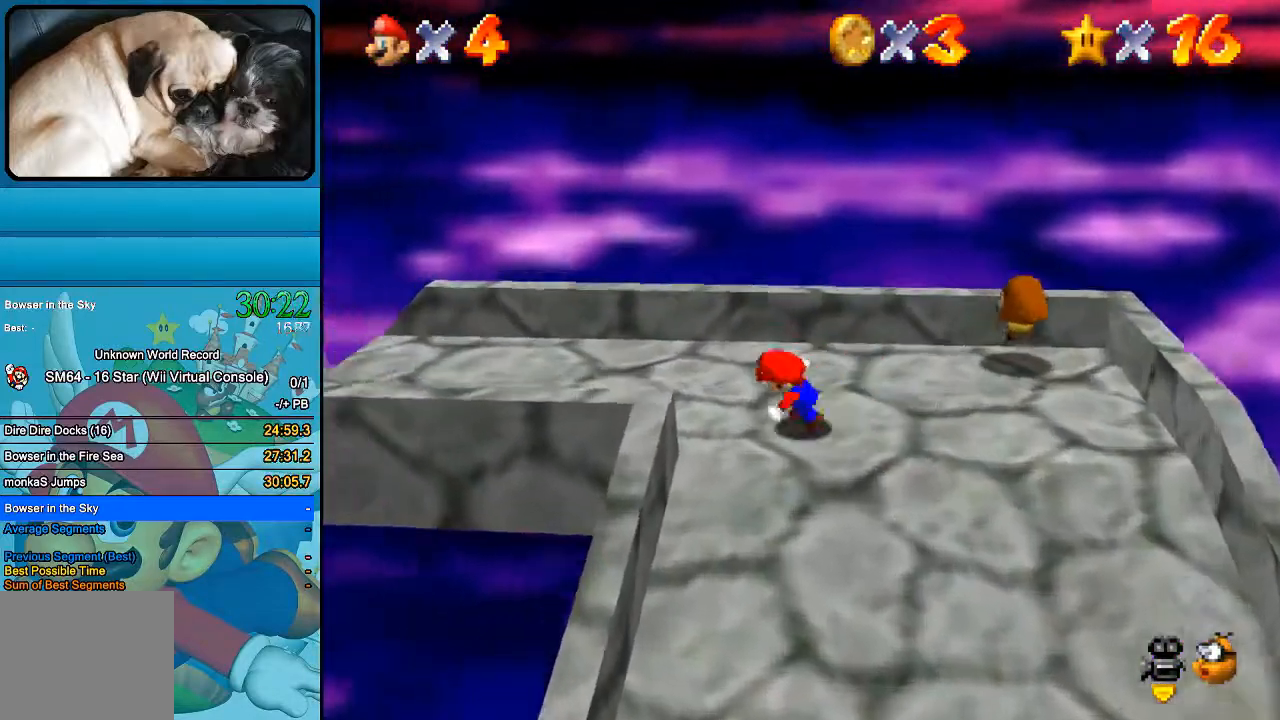
{"buttons": ["B"], "left_stick": "up-left", "right_stick": "center", "events": [[467, "B", "down"]]}
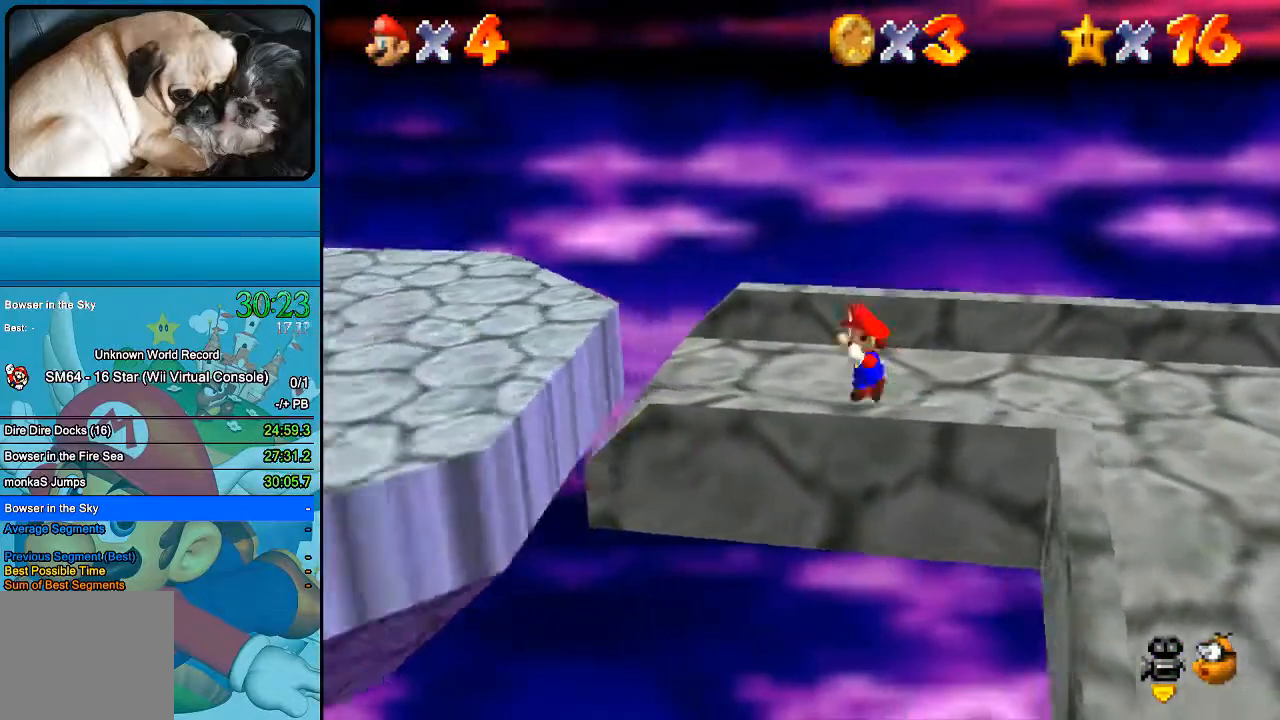
{"buttons": [], "left_stick": "up-left", "right_stick": "center", "events": [[167, "B", "up"]]}
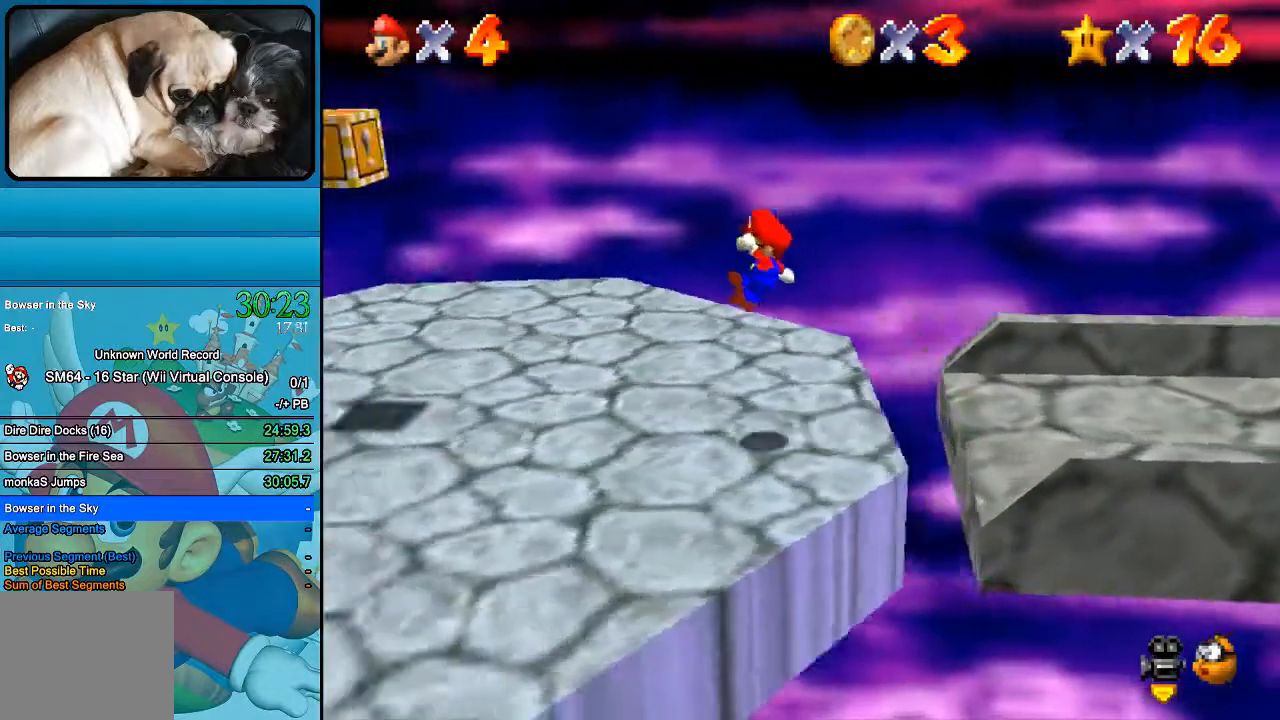
{"buttons": [], "left_stick": "up-left", "right_stick": "center", "events": []}
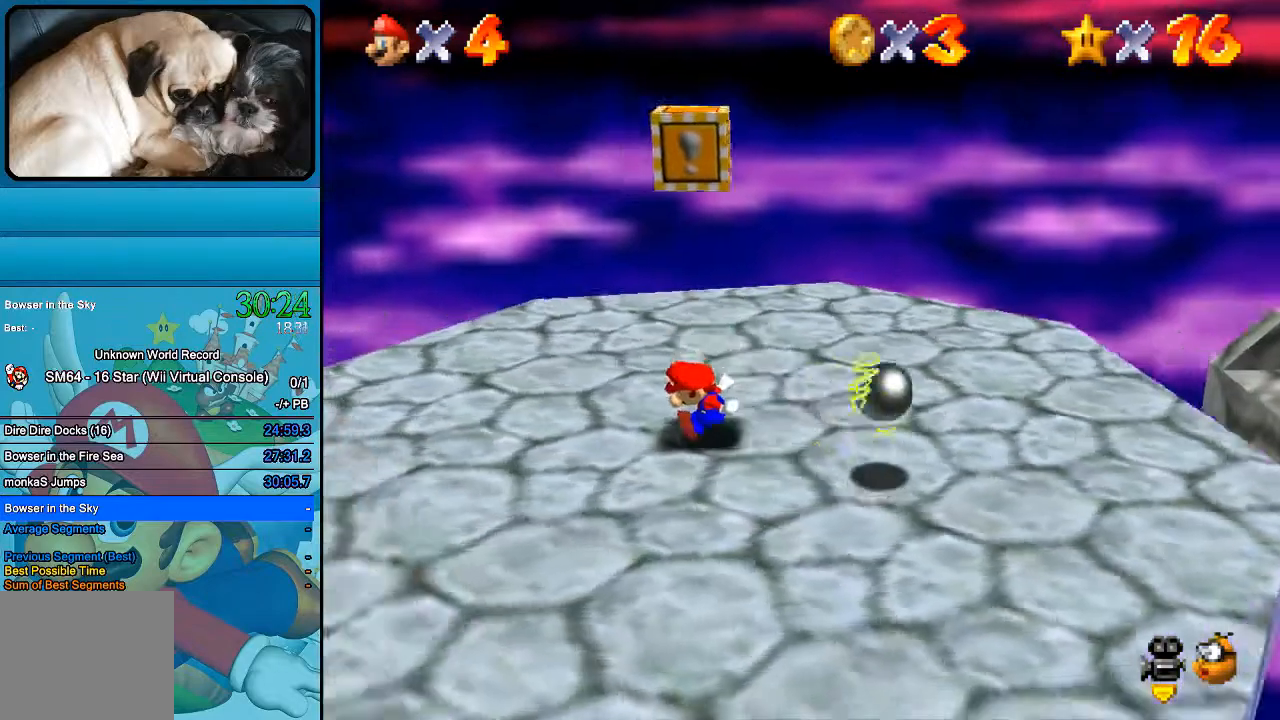
{"buttons": [], "left_stick": "up-left", "right_stick": "center", "events": [[100, "B", "down"], [433, "B", "up"]]}
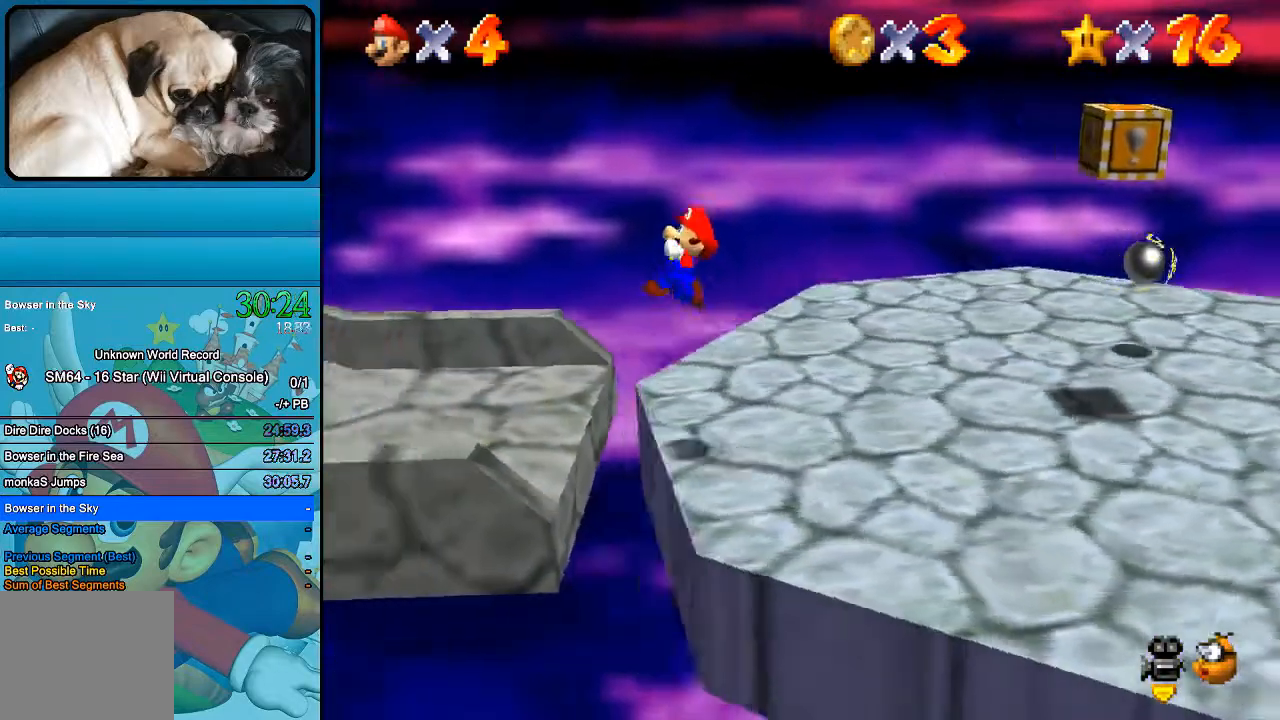
{"buttons": [], "left_stick": "up-left", "right_stick": "center", "events": []}
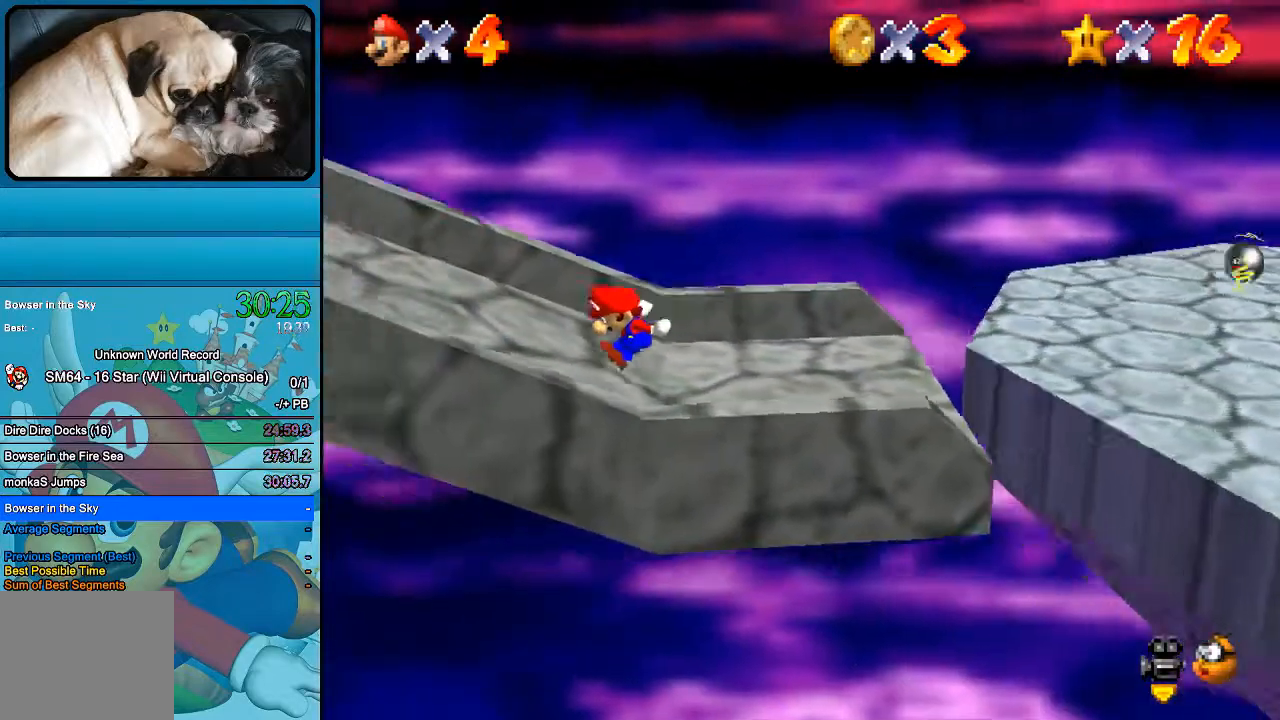
{"buttons": [], "left_stick": "up-left", "right_stick": "center", "events": []}
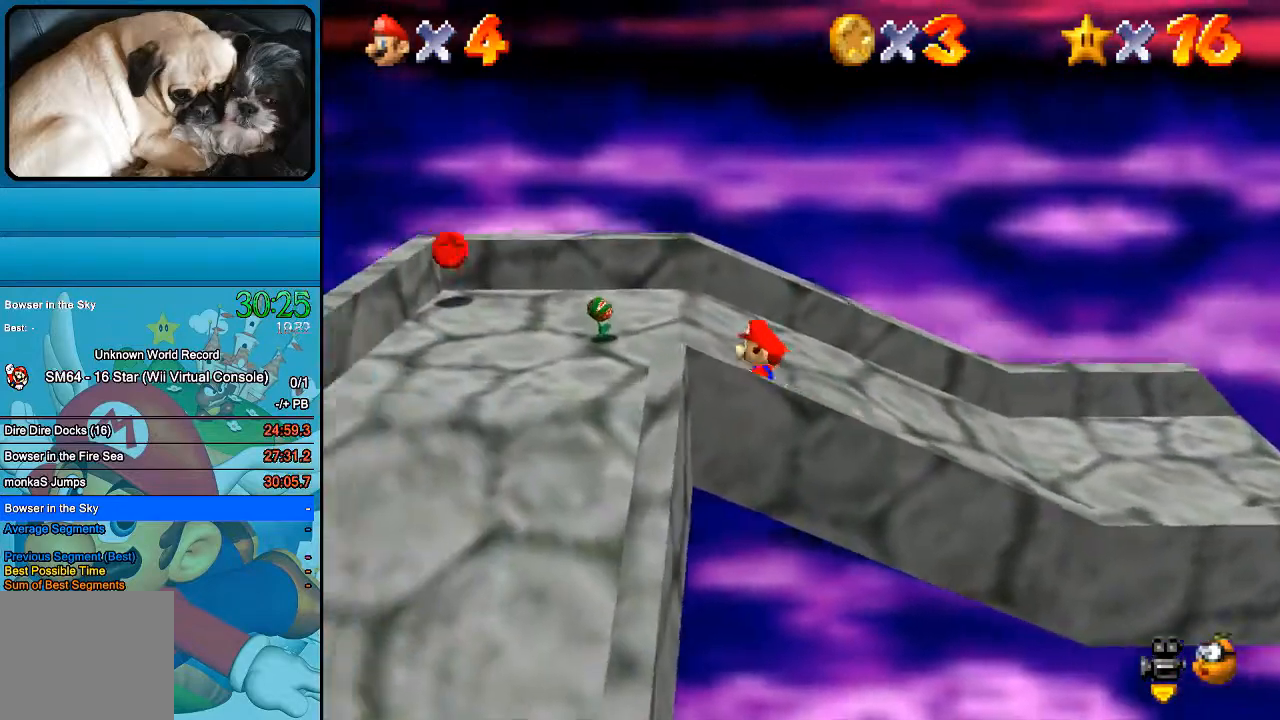
{"buttons": [], "left_stick": "down-left", "right_stick": "center", "events": [[133, "left_stick", "left"], [267, "left_stick", "down-left"]]}
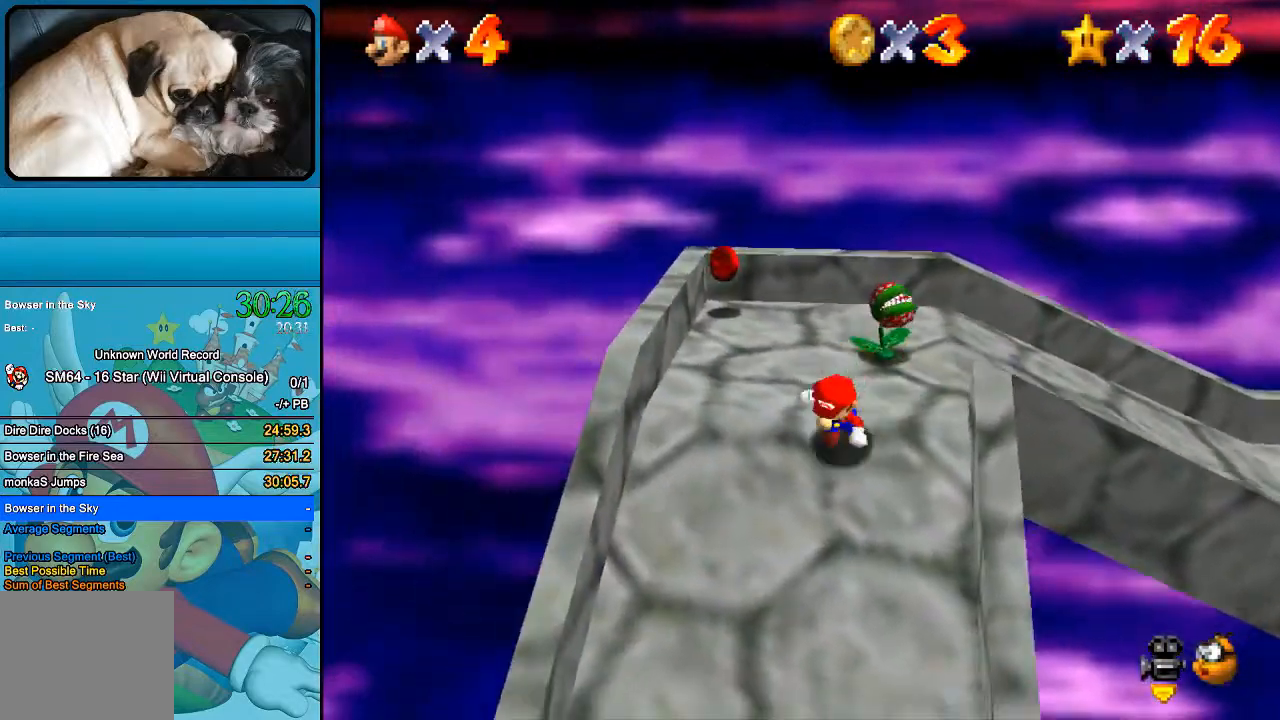
{"buttons": [], "left_stick": "down", "right_stick": "center", "events": [[267, "left_stick", "down"]]}
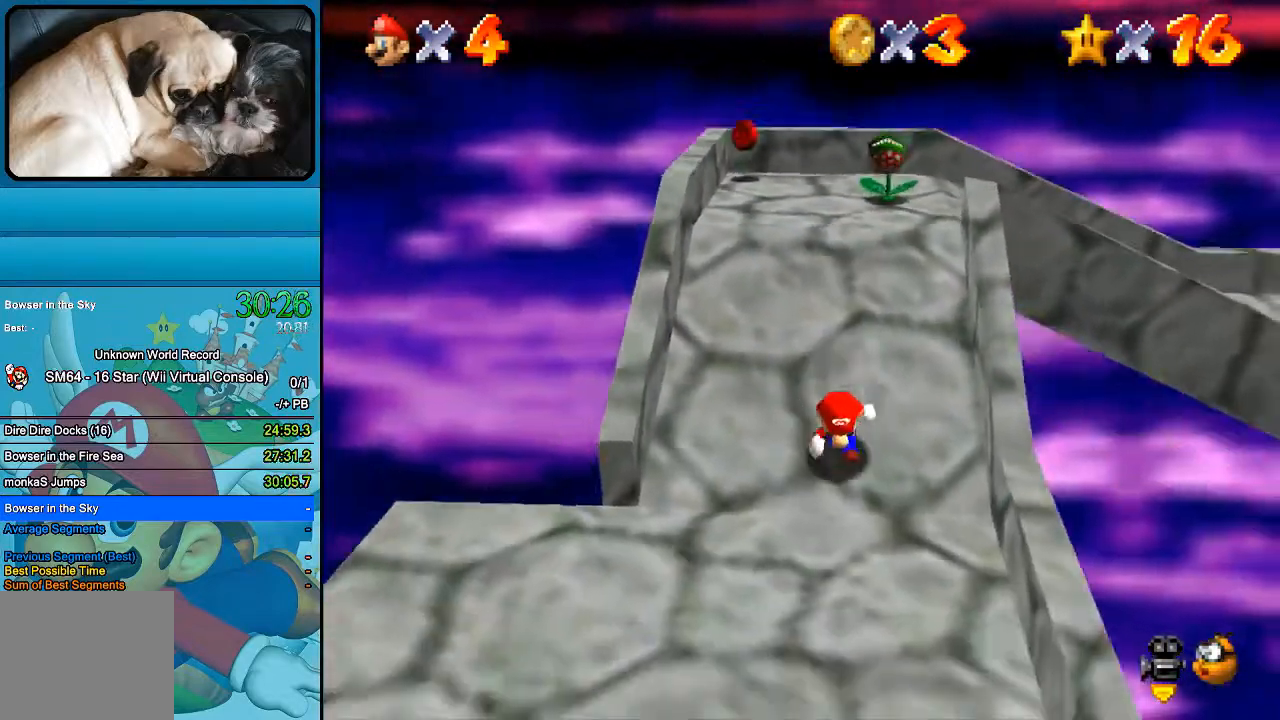
{"buttons": [], "left_stick": "left", "right_stick": "center", "events": [[267, "left_stick", "left"]]}